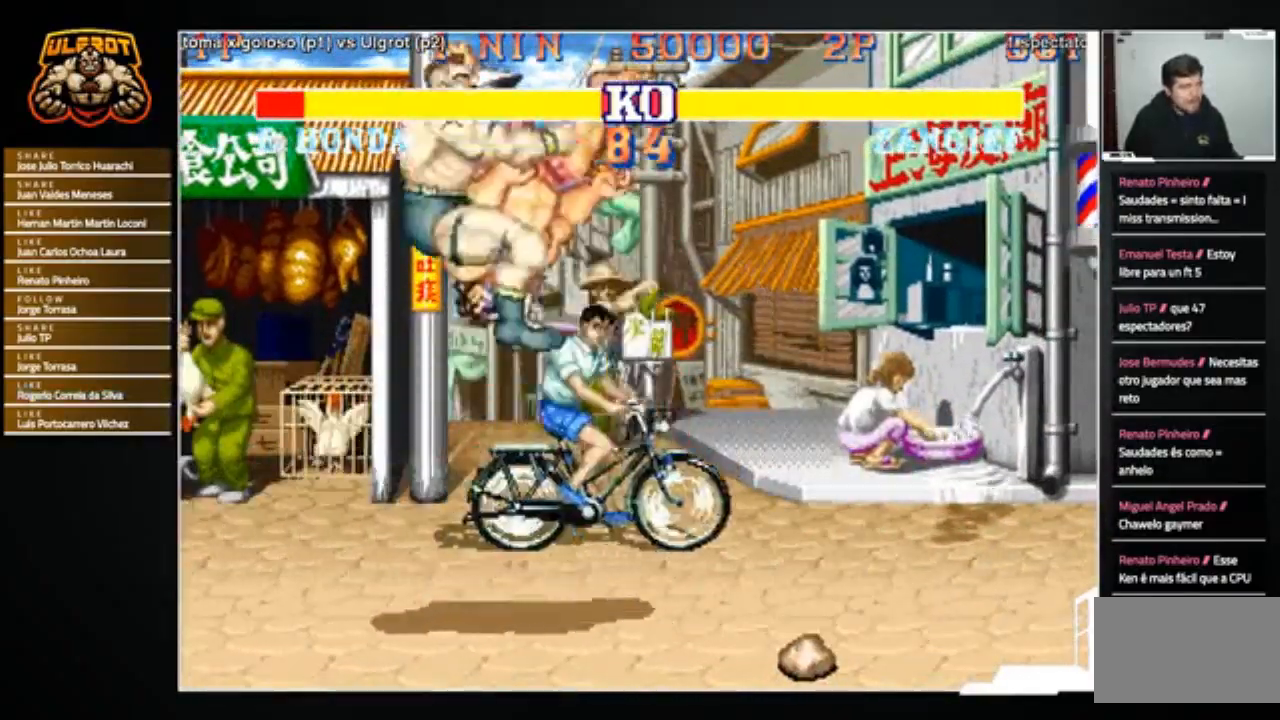
Gameplay with a controller (arcade stick); each line is a JSON object with the inputs held at the frame after it. "events" lists button and stick changes between this image and that frame as [ms after this image, input, new state], when the widget could be followed in between. Not read: L3 R3.
{"buttons": [], "left_stick": "center", "events": []}
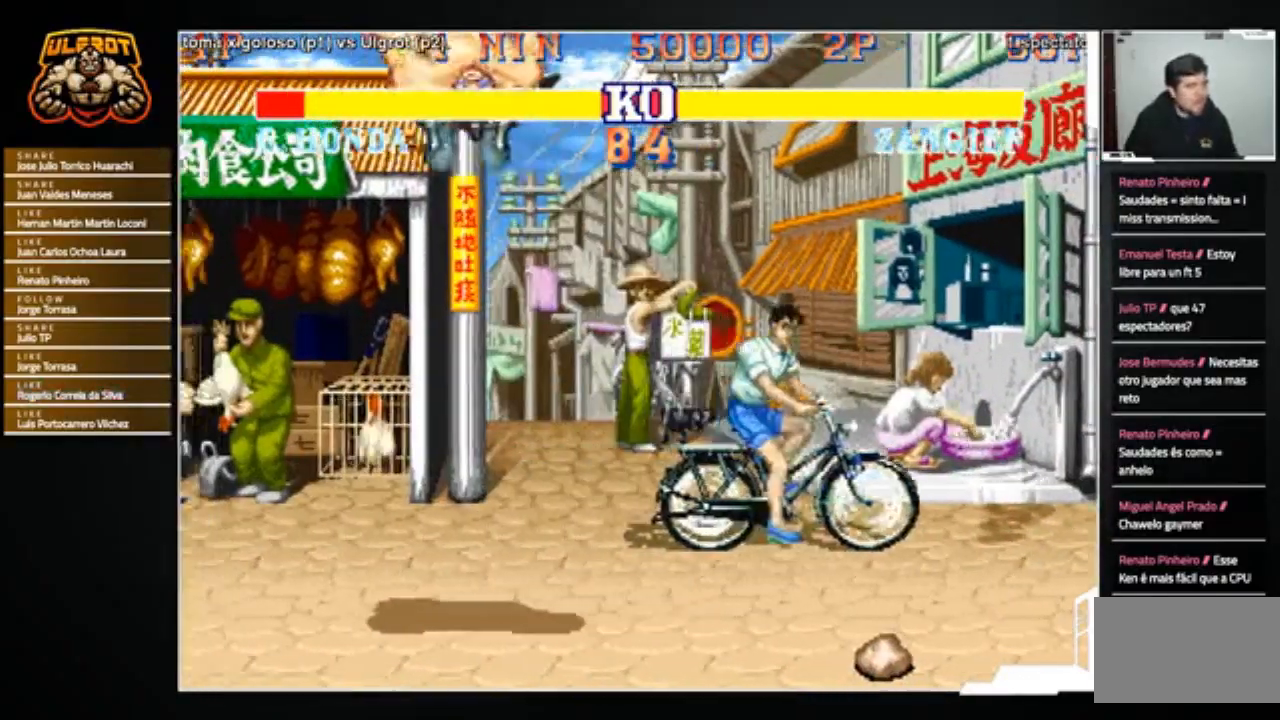
{"buttons": [], "left_stick": "center", "events": []}
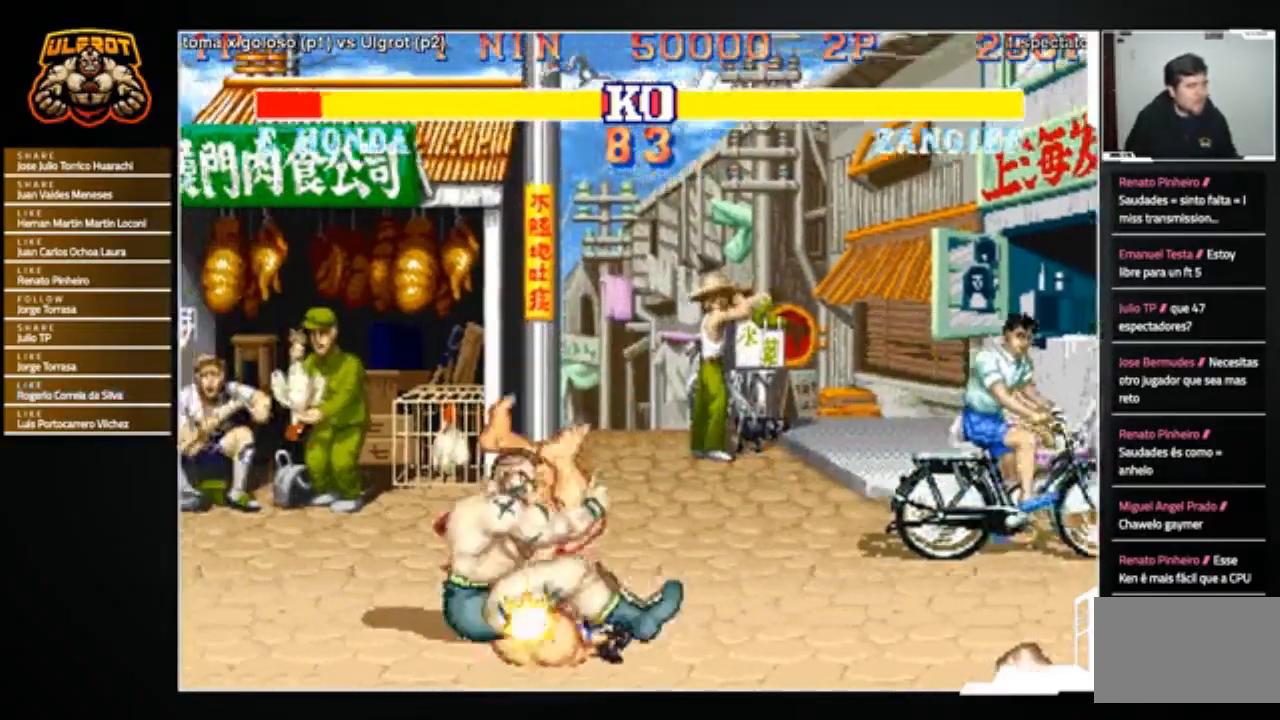
{"buttons": [], "left_stick": "center", "events": []}
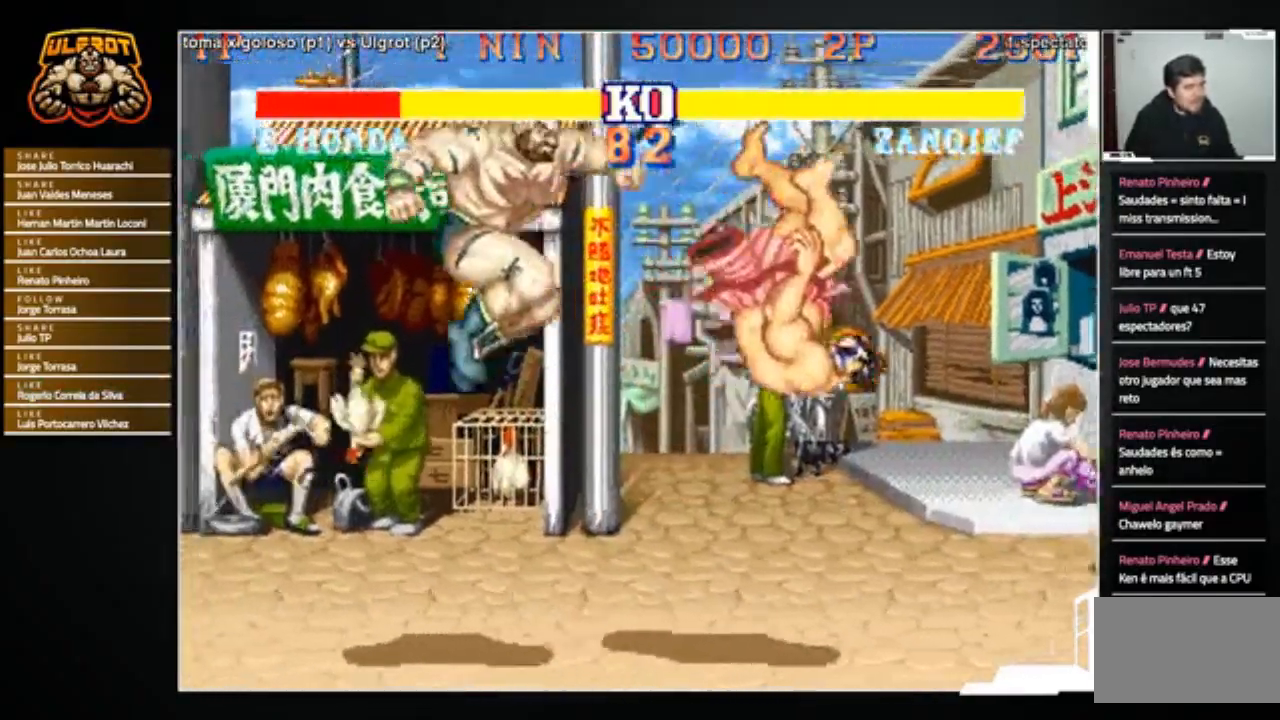
{"buttons": [], "left_stick": "right", "events": [[67, "left_stick", "right"]]}
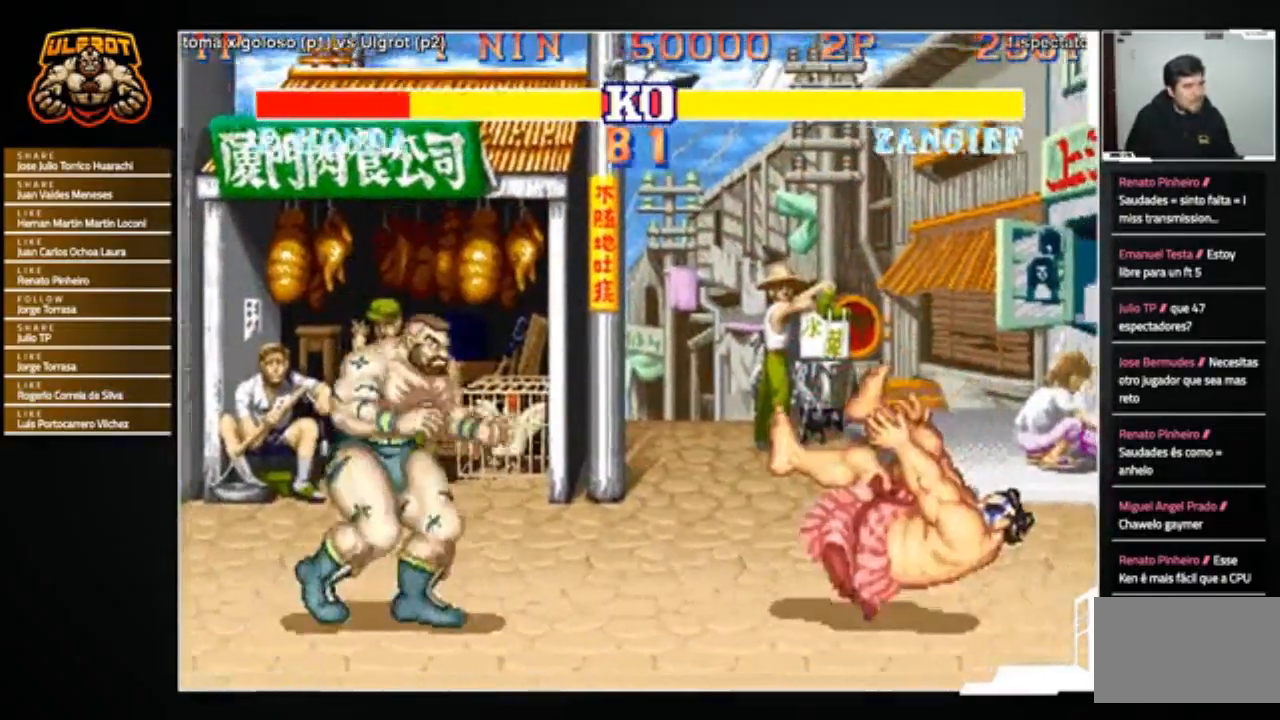
{"buttons": [], "left_stick": "right", "events": []}
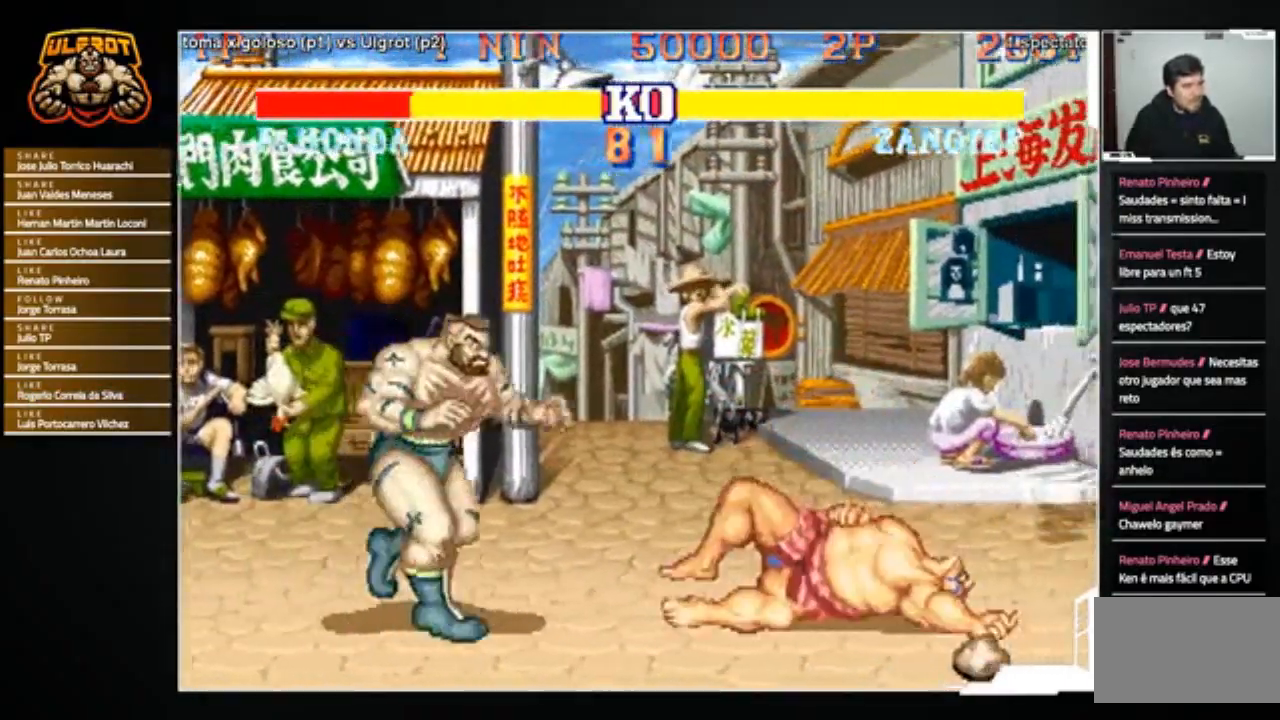
{"buttons": [], "left_stick": "down-left", "events": [[434, "R2", "down"], [434, "left_stick", "down-left"], [500, "R2", "up"]]}
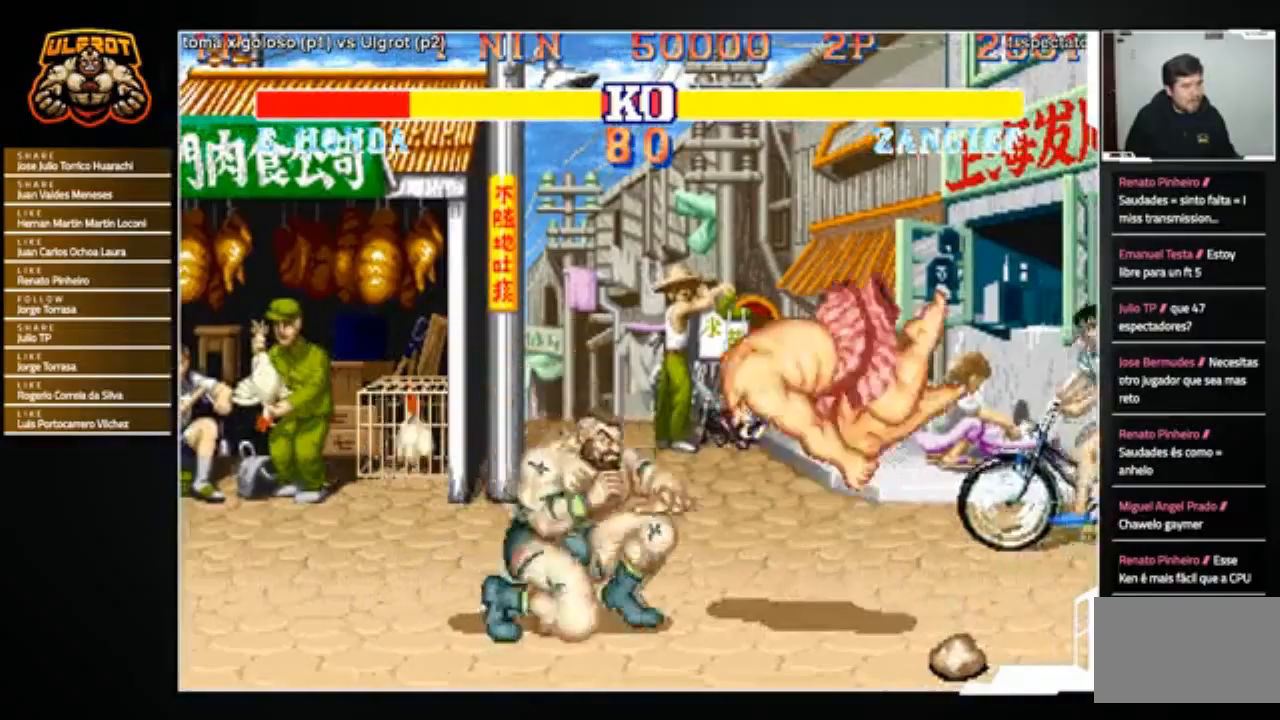
{"buttons": [], "left_stick": "down-left", "events": []}
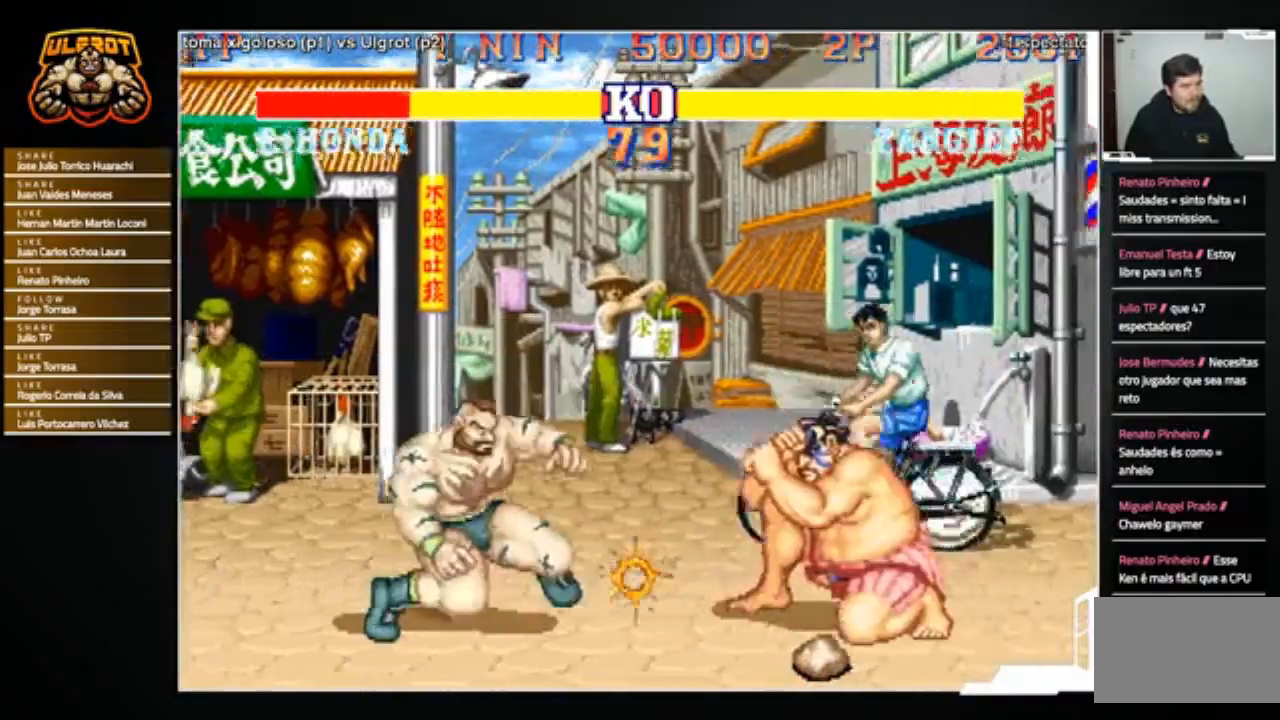
{"buttons": [], "left_stick": "down-left", "events": [[33, "left_stick", "center"], [100, "left_stick", "right"], [300, "left_stick", "center"], [367, "left_stick", "down-left"], [467, "R1", "down"], [500, "R1", "up"]]}
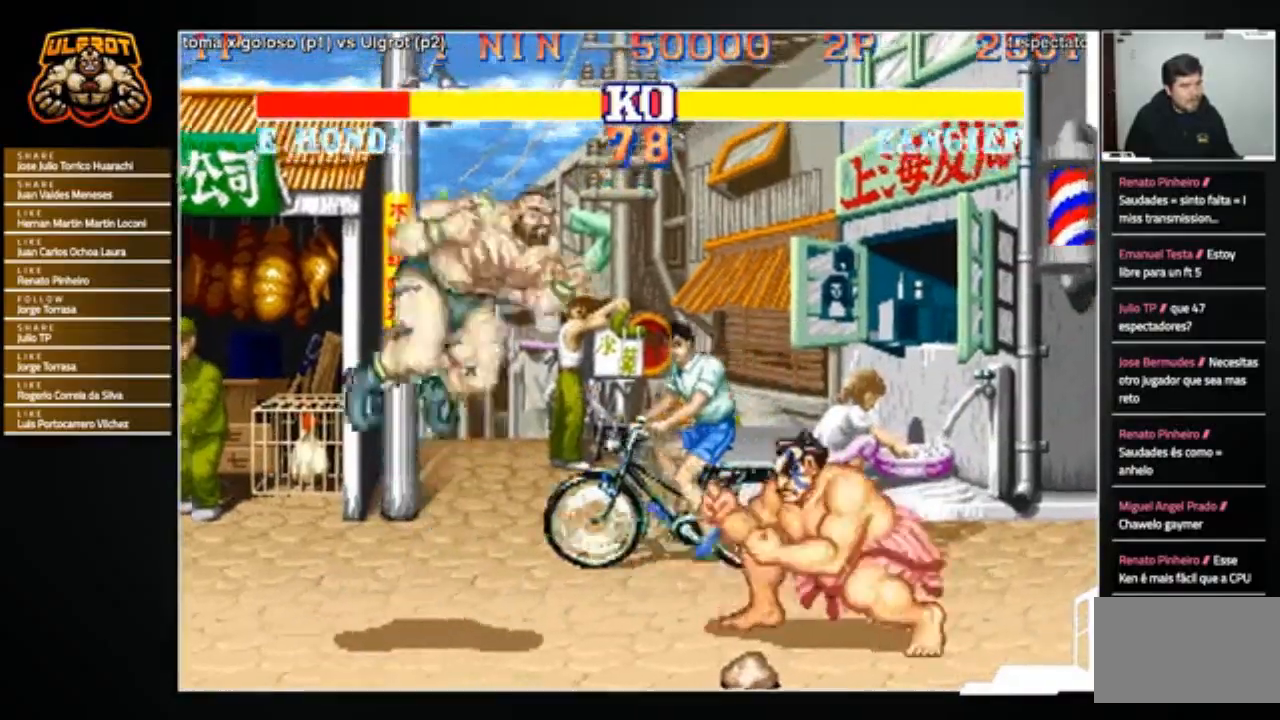
{"buttons": [], "left_stick": "down-left", "events": []}
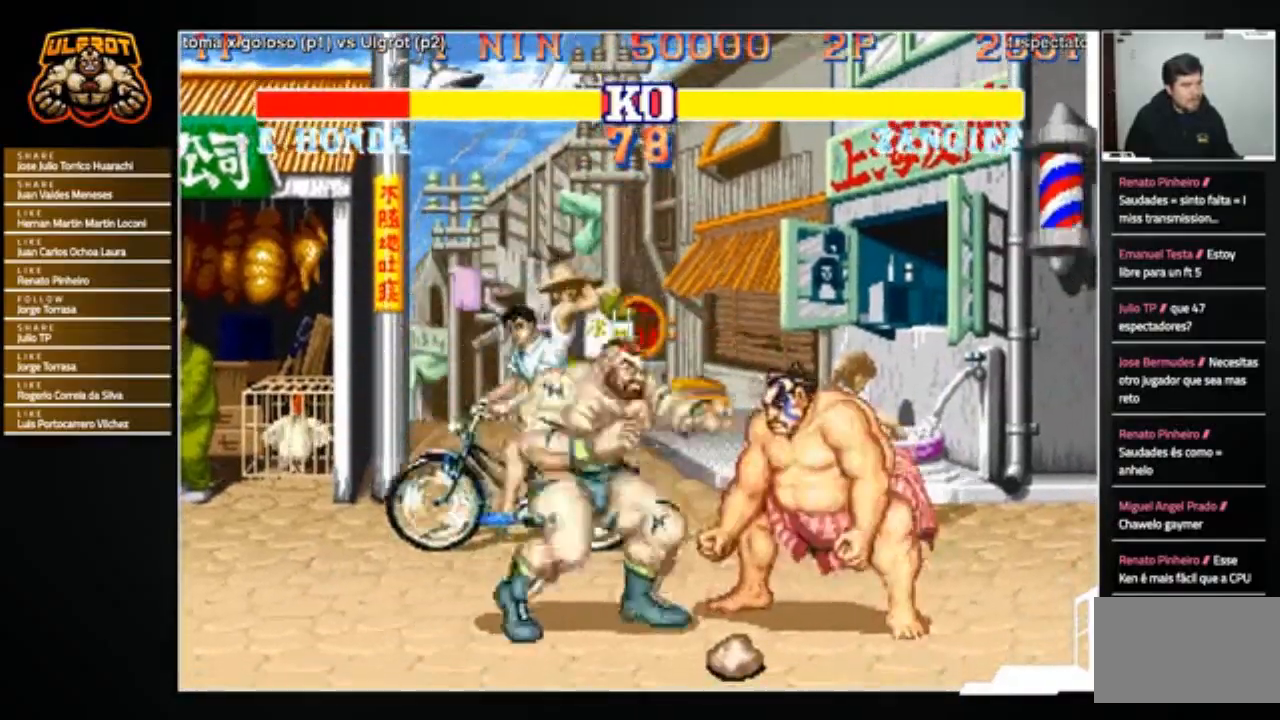
{"buttons": [], "left_stick": "down-left", "events": [[267, "R2", "down"], [300, "R2", "up"]]}
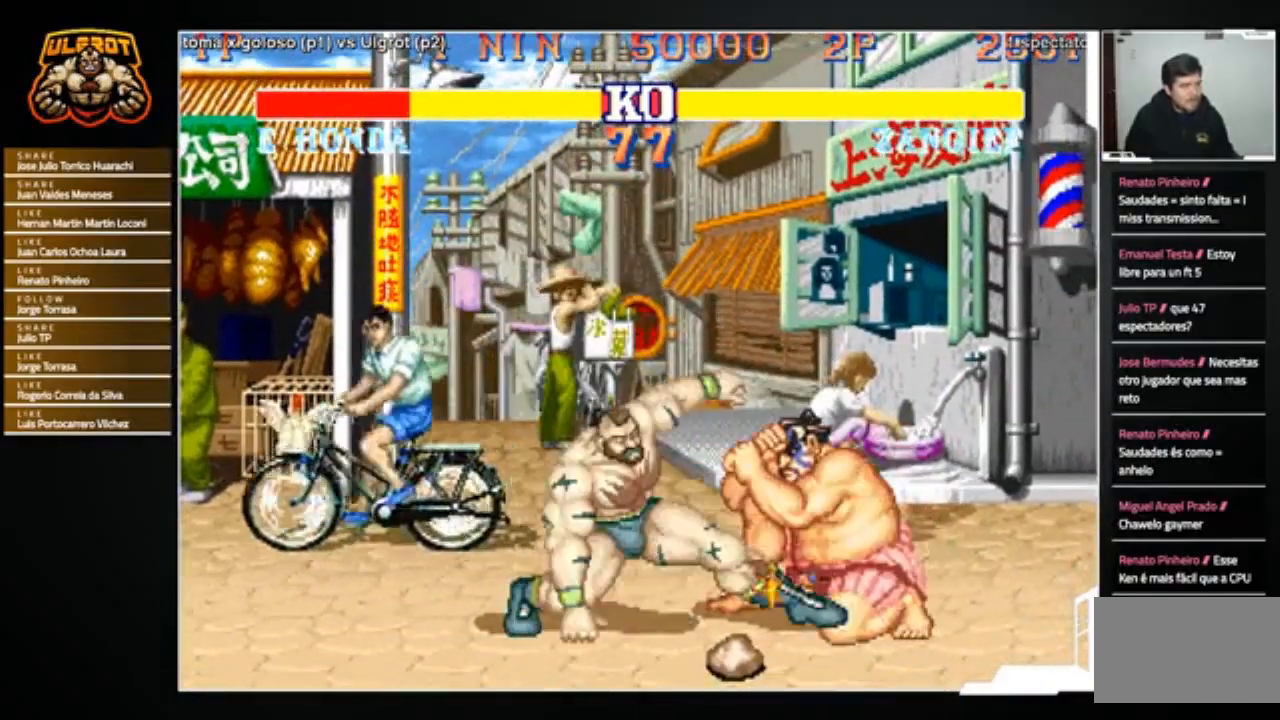
{"buttons": [], "left_stick": "up-right", "events": [[301, "left_stick", "left"], [501, "left_stick", "up-right"]]}
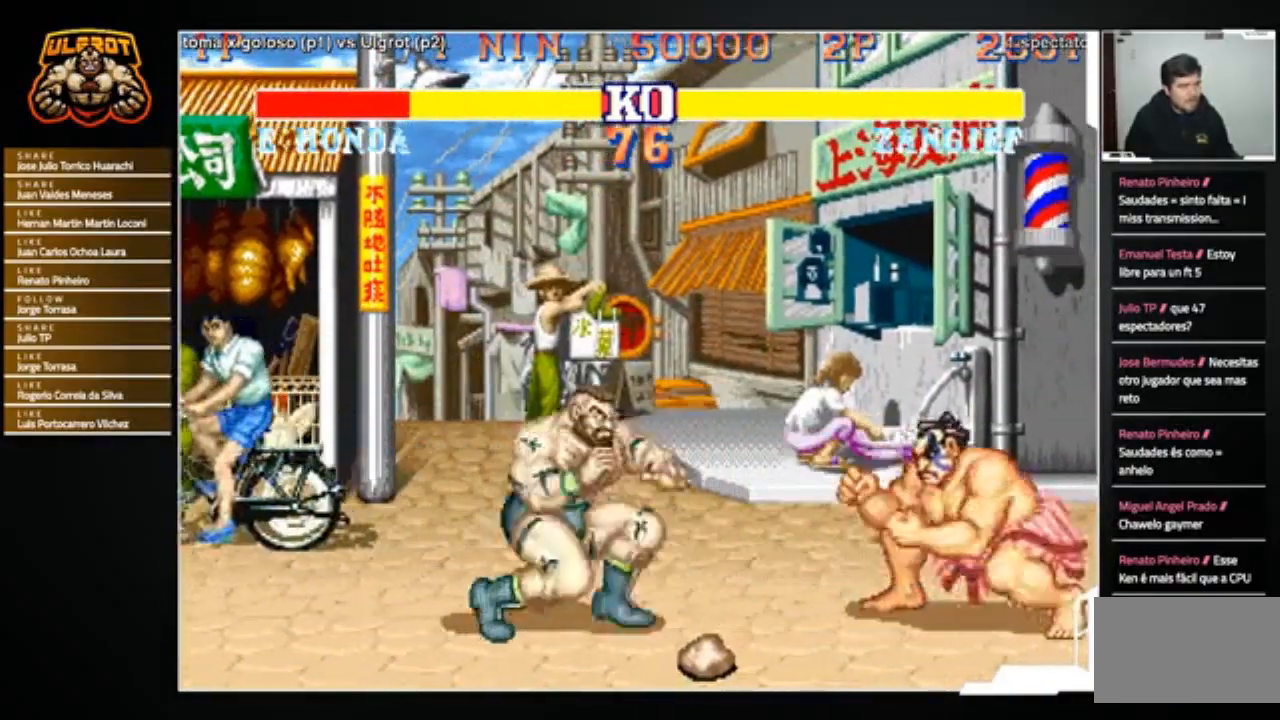
{"buttons": ["CIRCLE"], "left_stick": "center", "events": [[133, "left_stick", "center"], [500, "CIRCLE", "down"]]}
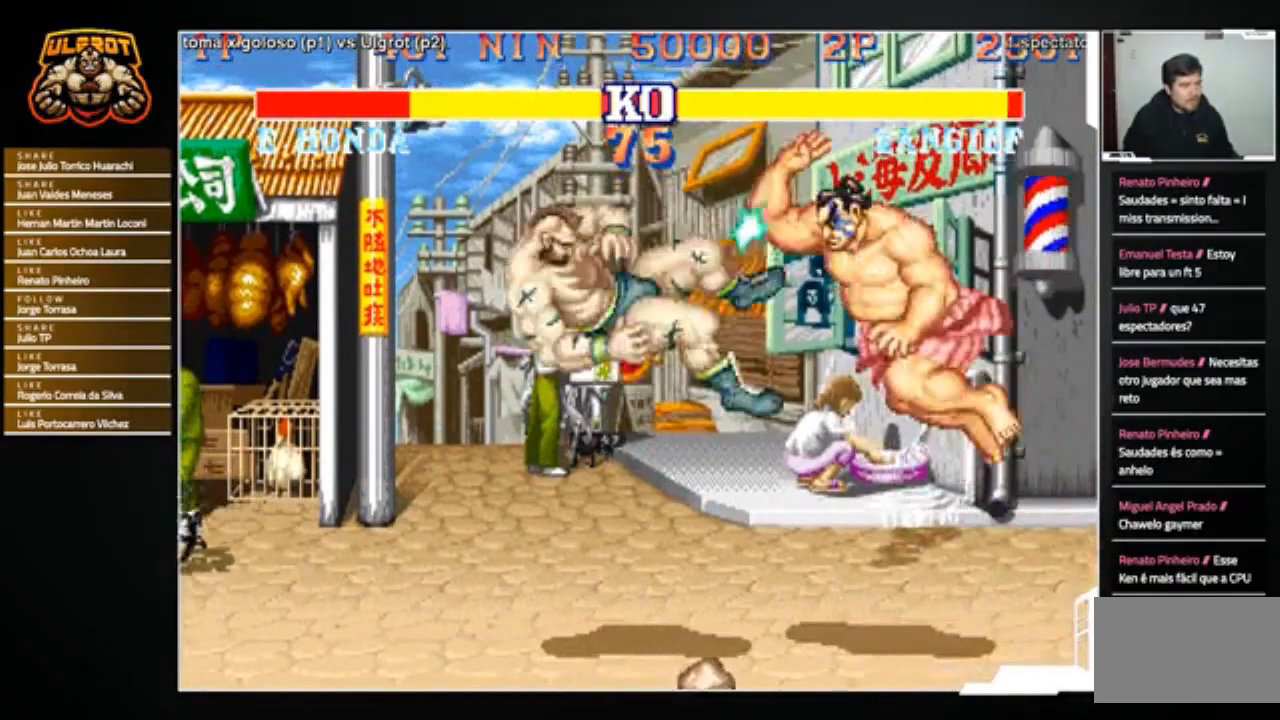
{"buttons": [], "left_stick": "center", "events": [[67, "CIRCLE", "up"], [101, "left_stick", "left"], [334, "left_stick", "center"]]}
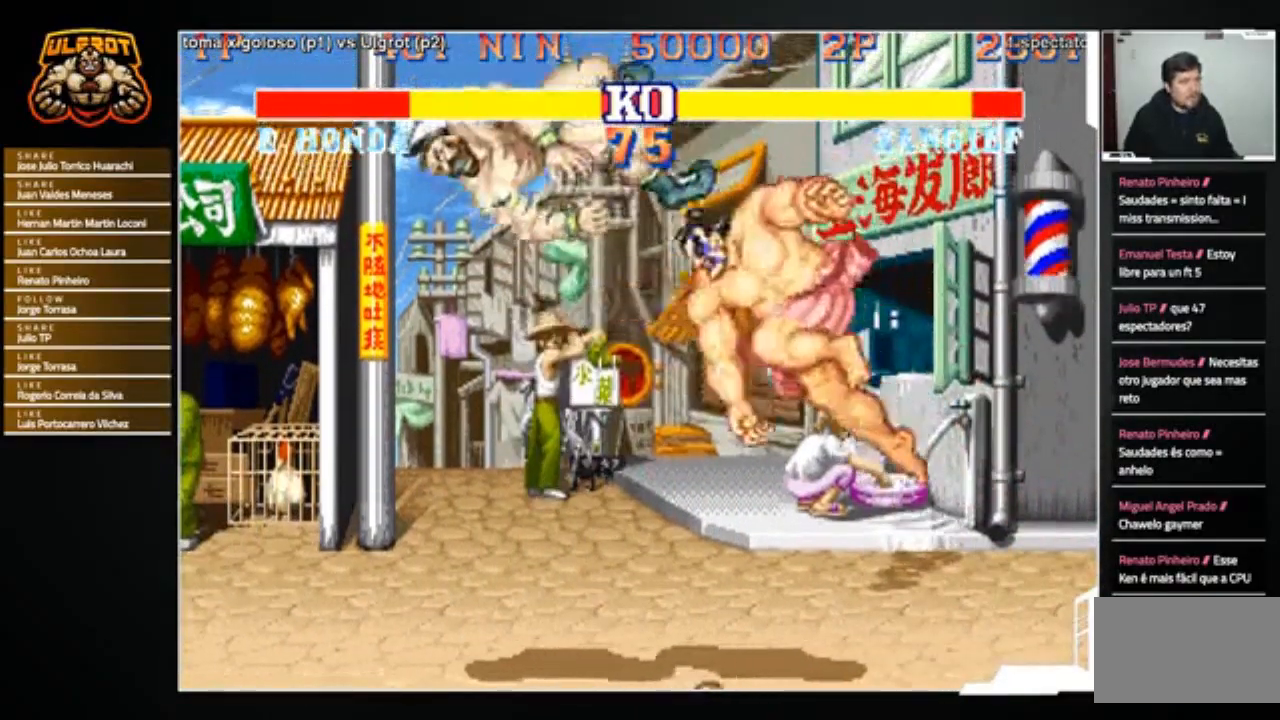
{"buttons": [], "left_stick": "down-left", "events": [[300, "left_stick", "down-left"]]}
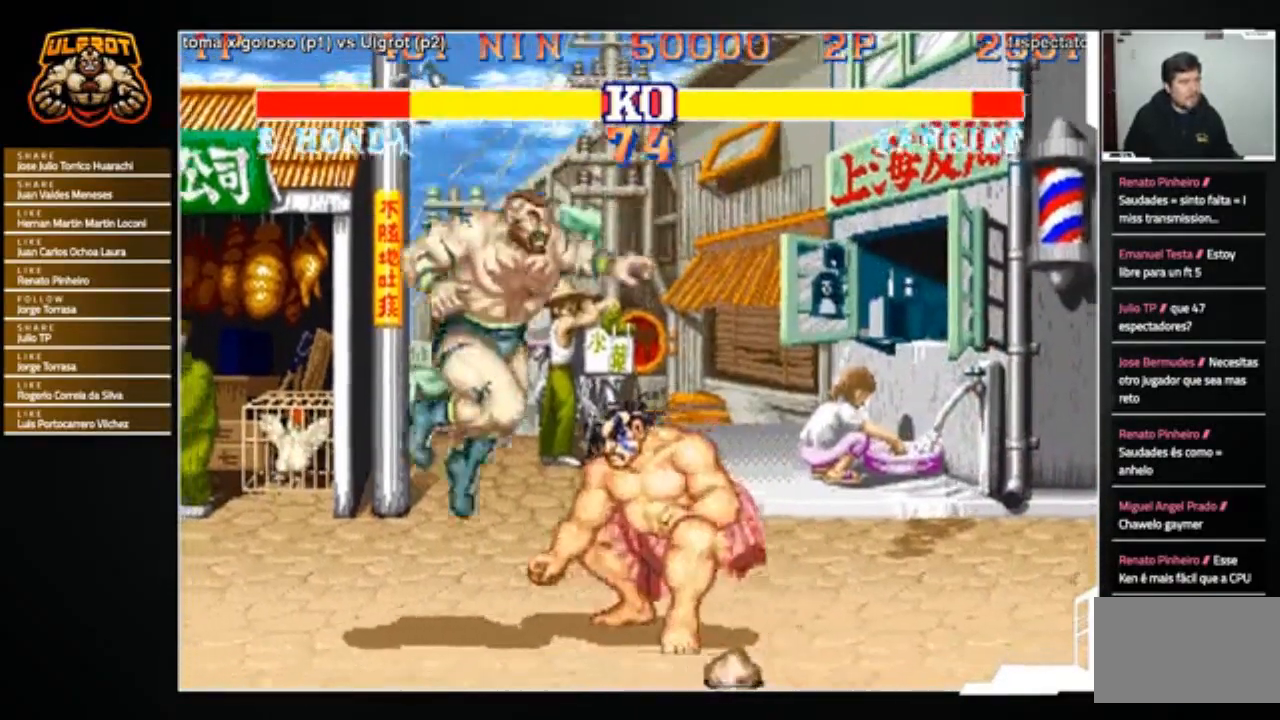
{"buttons": [], "left_stick": "down-left", "events": [[167, "R1", "down"], [167, "SQUARE", "down"], [167, "TRIANGLE", "down"], [201, "R1", "up"], [201, "SQUARE", "up"], [234, "TRIANGLE", "up"]]}
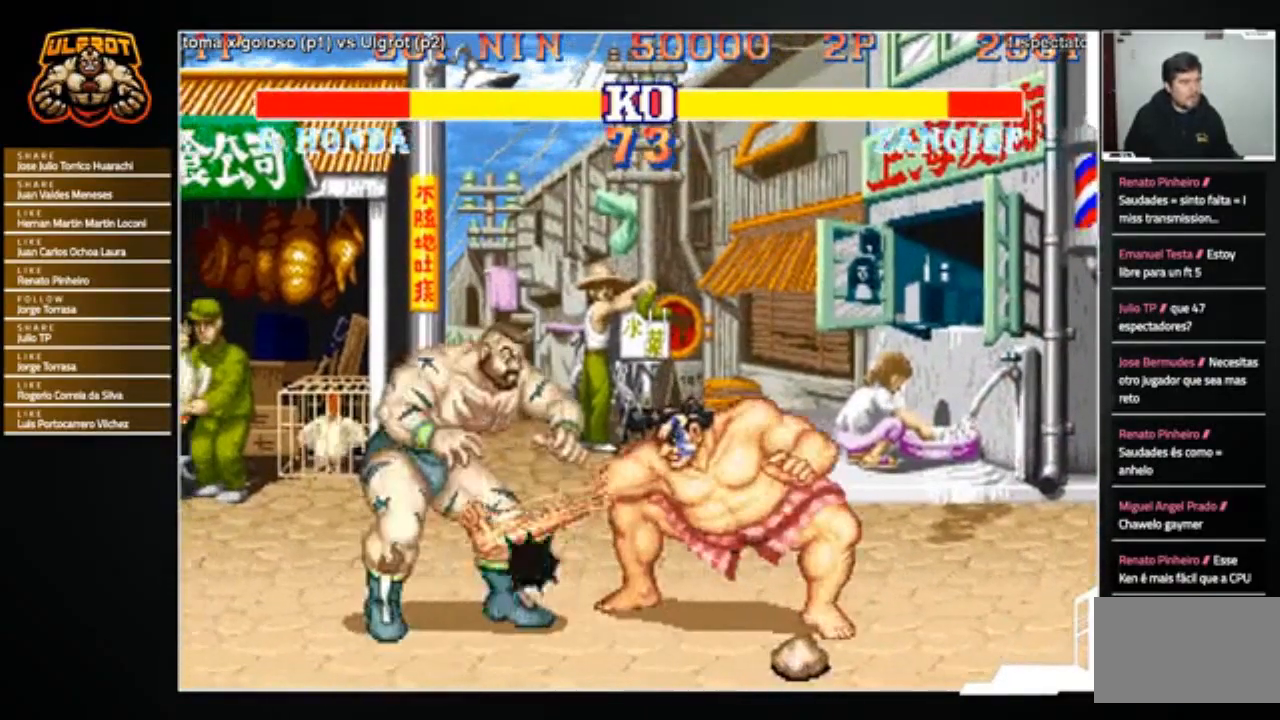
{"buttons": [], "left_stick": "down-left", "events": []}
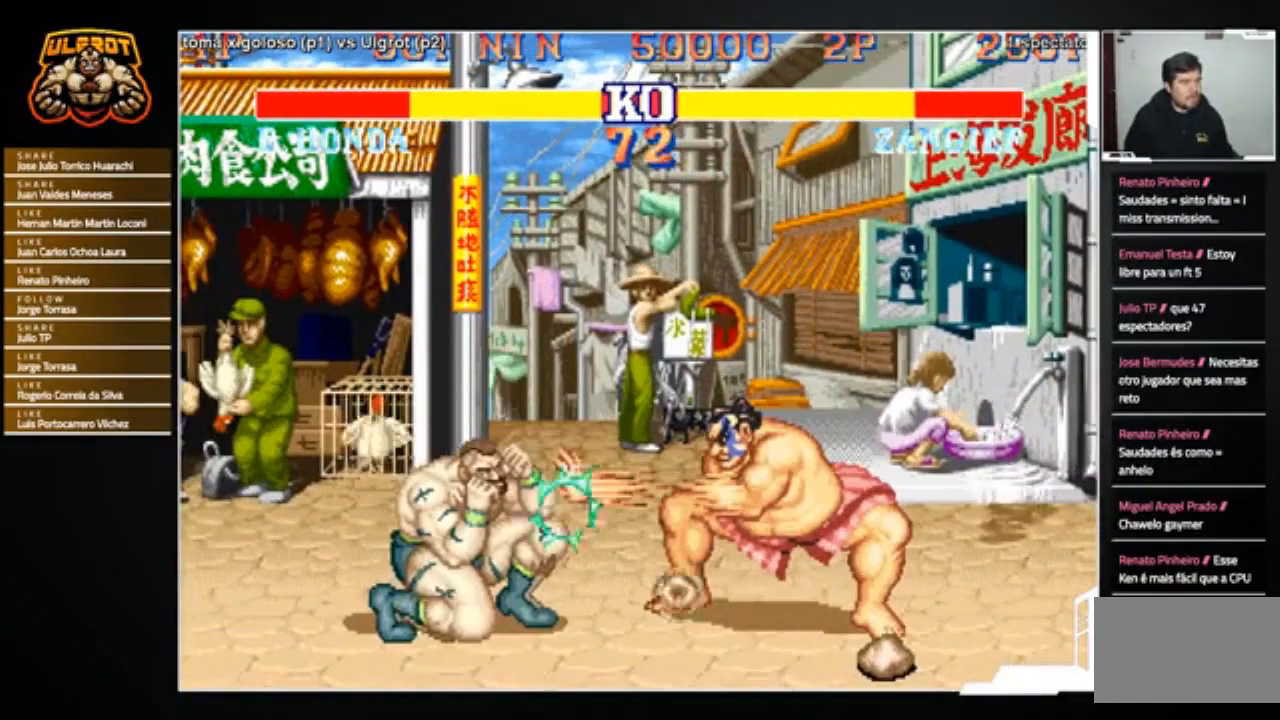
{"buttons": [], "left_stick": "down-left", "events": []}
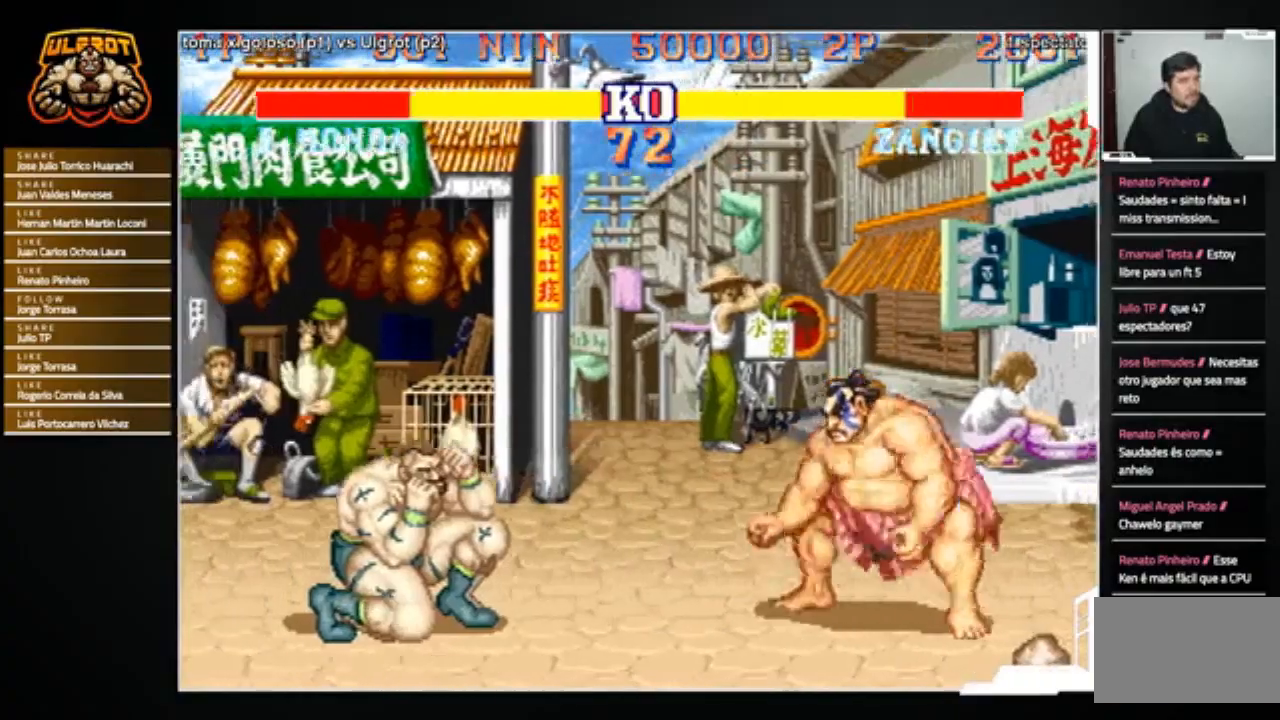
{"buttons": [], "left_stick": "left", "events": [[267, "left_stick", "left"]]}
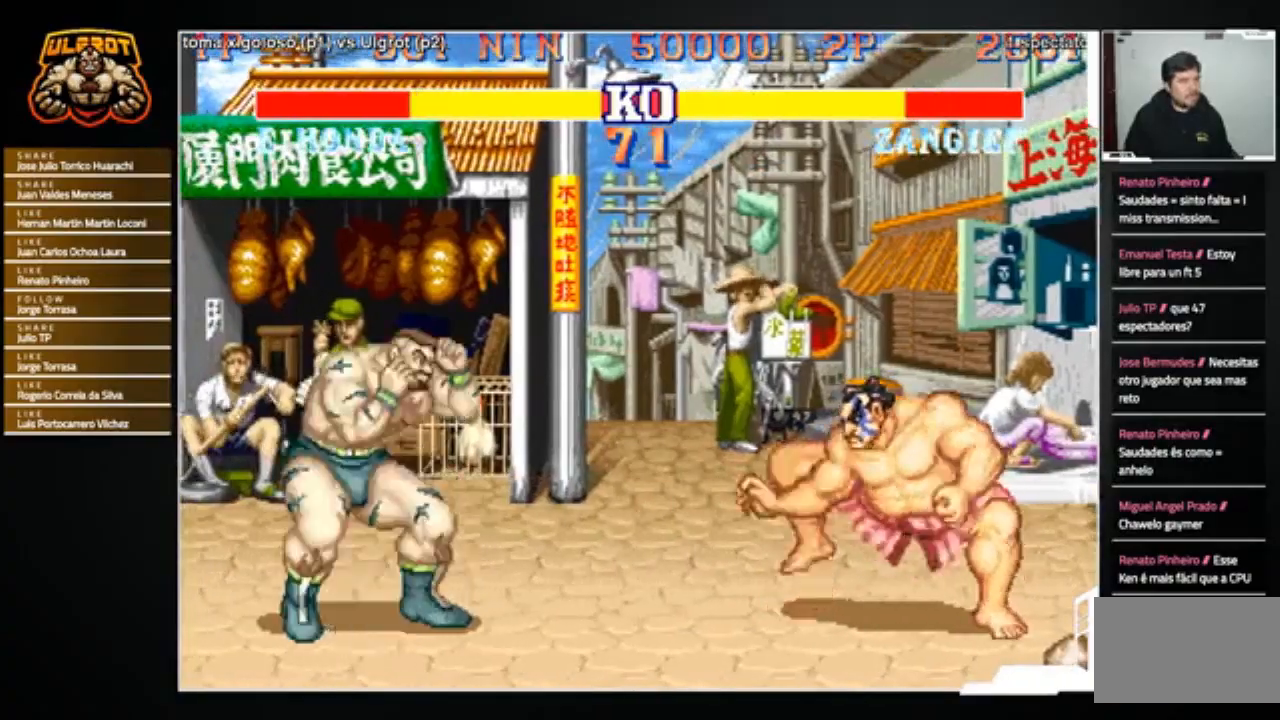
{"buttons": [], "left_stick": "down-left", "events": [[34, "left_stick", "center"], [101, "left_stick", "right"], [334, "left_stick", "down-left"]]}
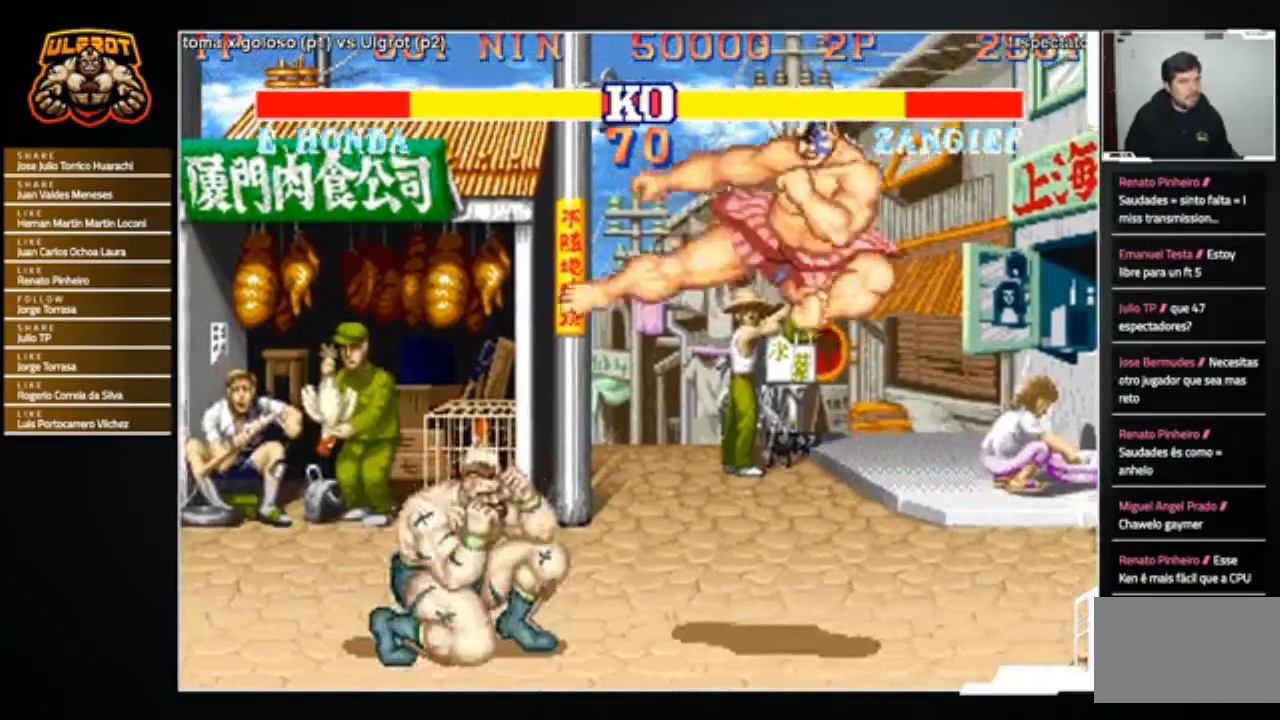
{"buttons": [], "left_stick": "left", "events": [[67, "left_stick", "left"], [167, "R1", "down"], [167, "SQUARE", "down"], [167, "TRIANGLE", "down"], [334, "TRIANGLE", "up"], [367, "R1", "up"], [367, "SQUARE", "up"]]}
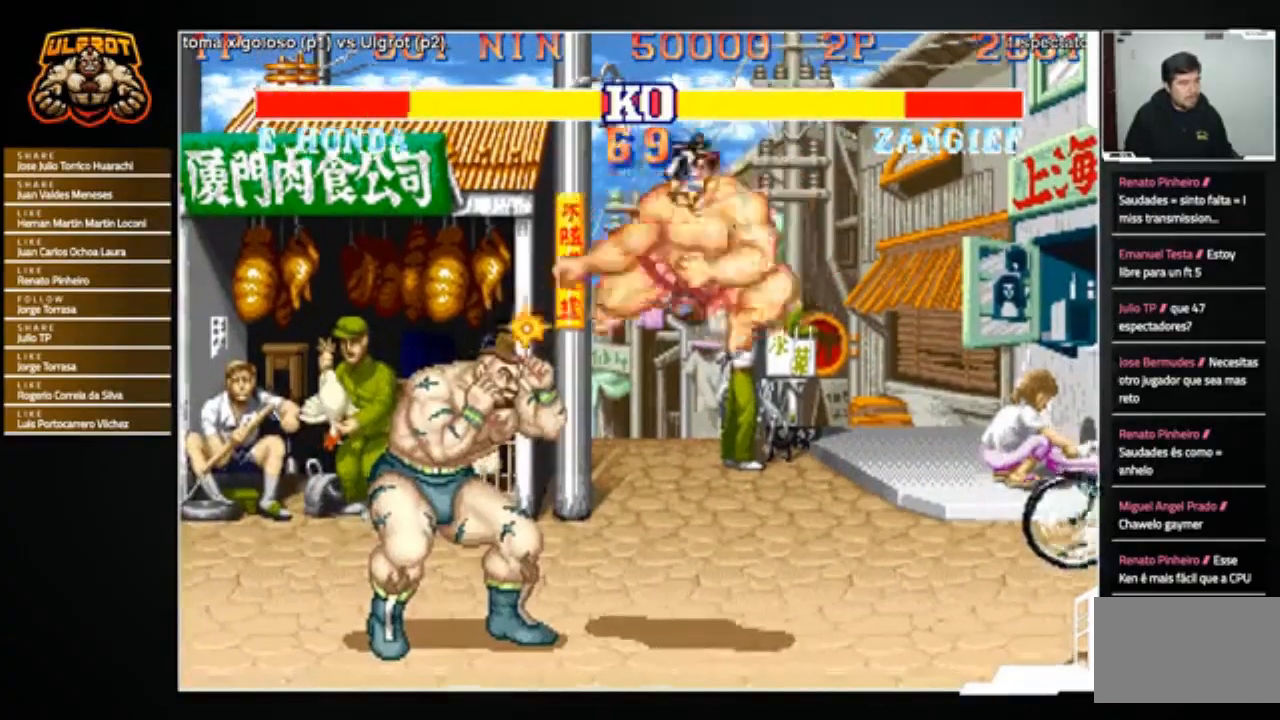
{"buttons": ["R2"], "left_stick": "down-left", "events": [[101, "left_stick", "down-left"], [167, "R2", "down"], [234, "R2", "up"], [301, "R2", "down"], [367, "R2", "up"], [401, "R2", "down"]]}
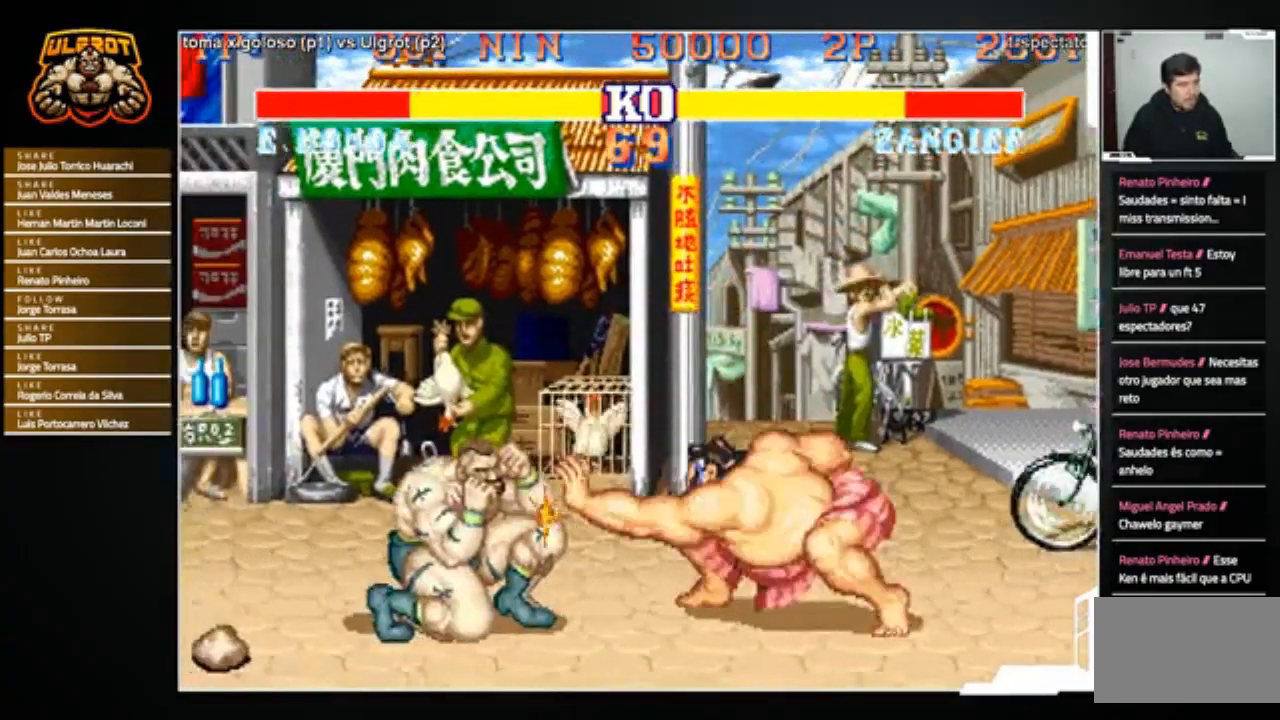
{"buttons": [], "left_stick": "up-left", "events": [[33, "R2", "up"], [367, "left_stick", "up-left"]]}
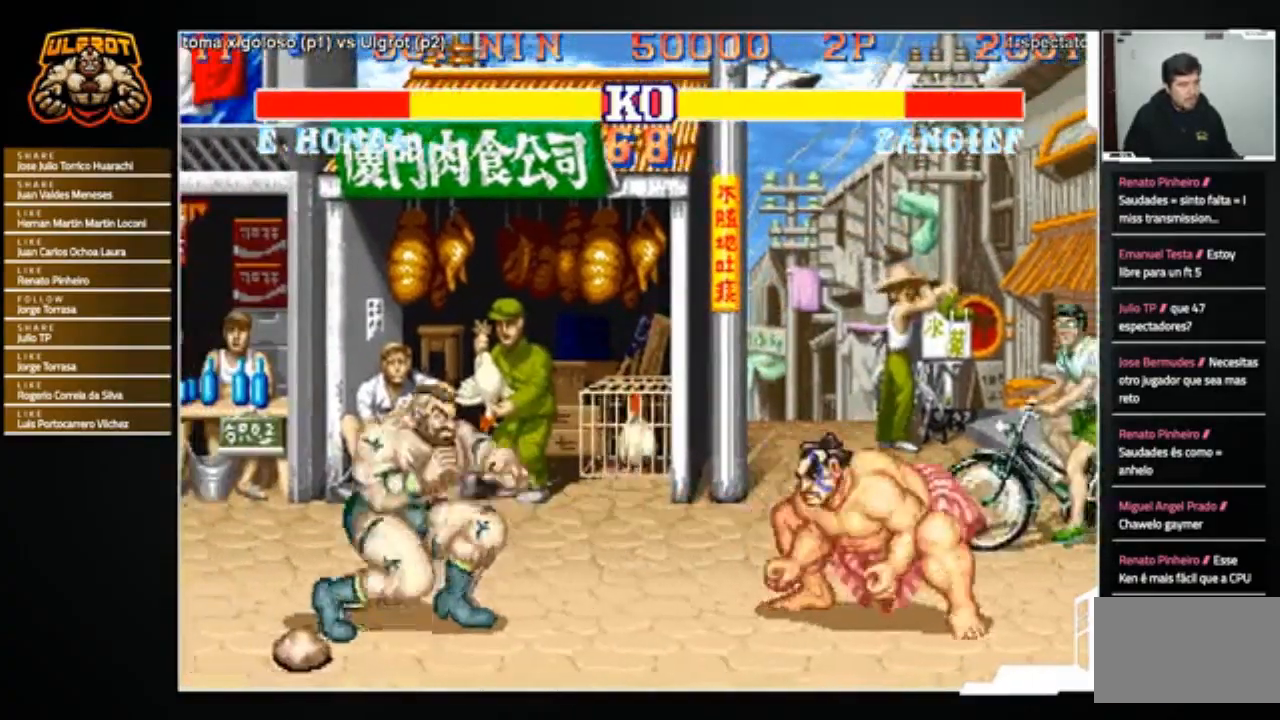
{"buttons": [], "left_stick": "down-left", "events": [[67, "left_stick", "center"], [400, "left_stick", "down-left"], [434, "R1", "down"], [501, "R1", "up"]]}
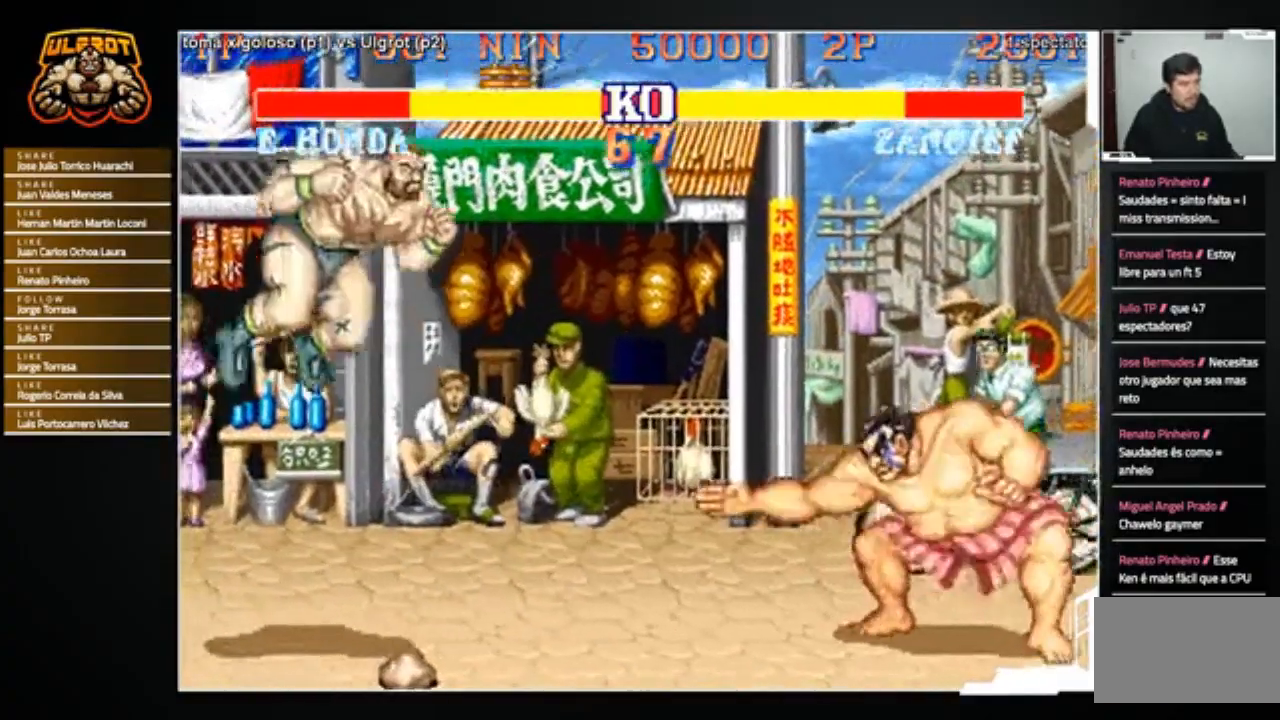
{"buttons": [], "left_stick": "center", "events": [[100, "left_stick", "center"], [200, "left_stick", "right"], [300, "left_stick", "down-left"], [333, "SQUARE", "down"], [367, "SQUARE", "up"], [467, "left_stick", "center"]]}
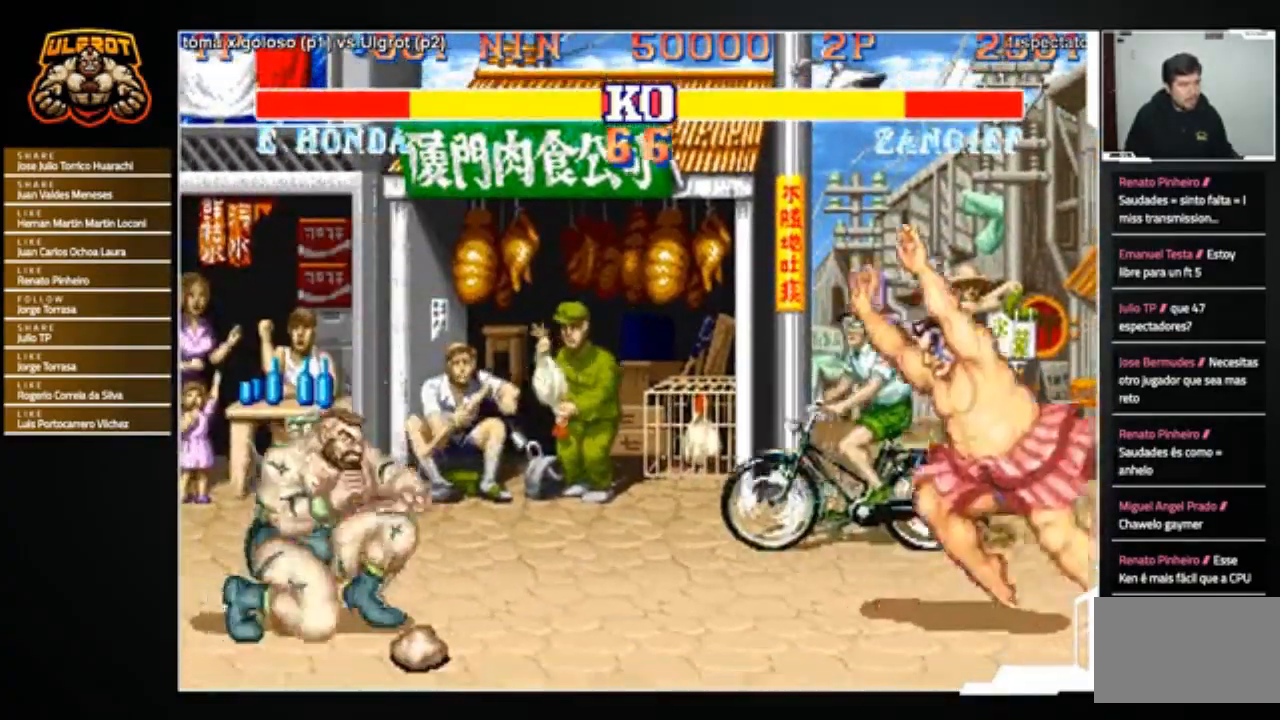
{"buttons": [], "left_stick": "center", "events": [[33, "left_stick", "right"], [300, "left_stick", "up-right"], [400, "R1", "down"], [467, "R1", "up"], [467, "left_stick", "center"]]}
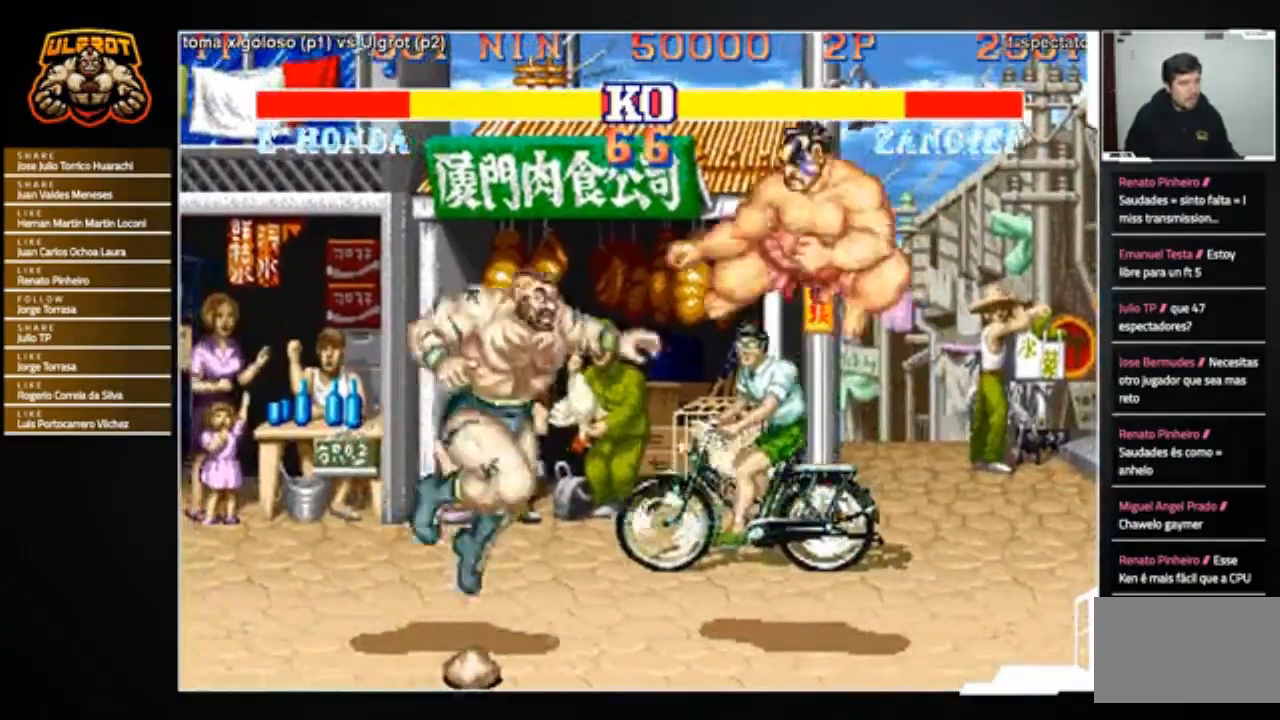
{"buttons": [], "left_stick": "center", "events": []}
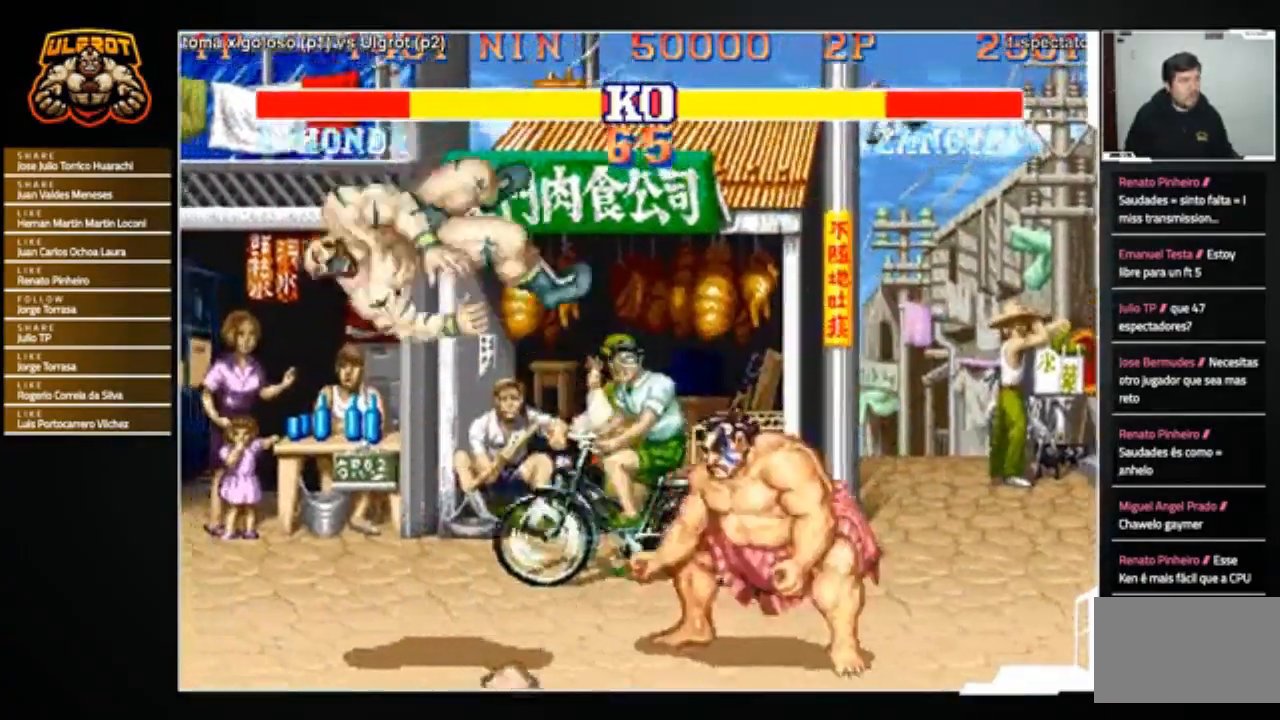
{"buttons": [], "left_stick": "down-left", "events": [[434, "left_stick", "down"], [501, "left_stick", "down-left"]]}
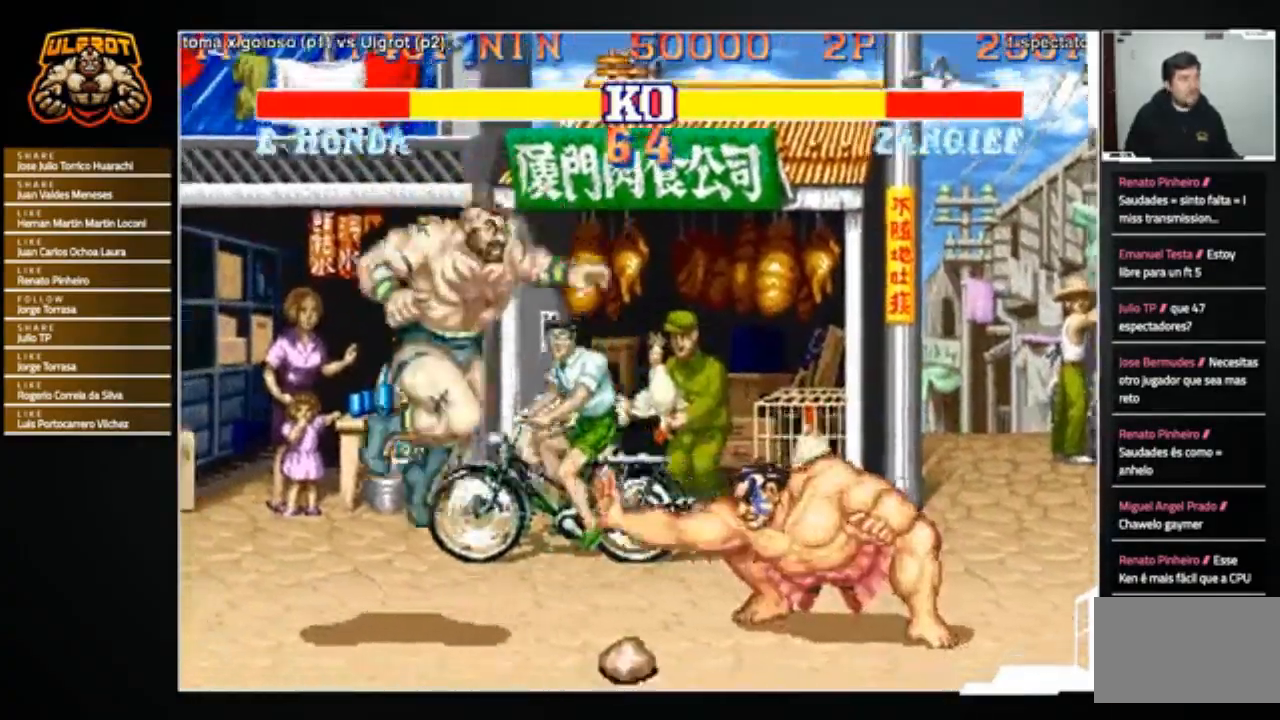
{"buttons": [], "left_stick": "up-right", "events": [[267, "left_stick", "center"], [333, "left_stick", "up-right"]]}
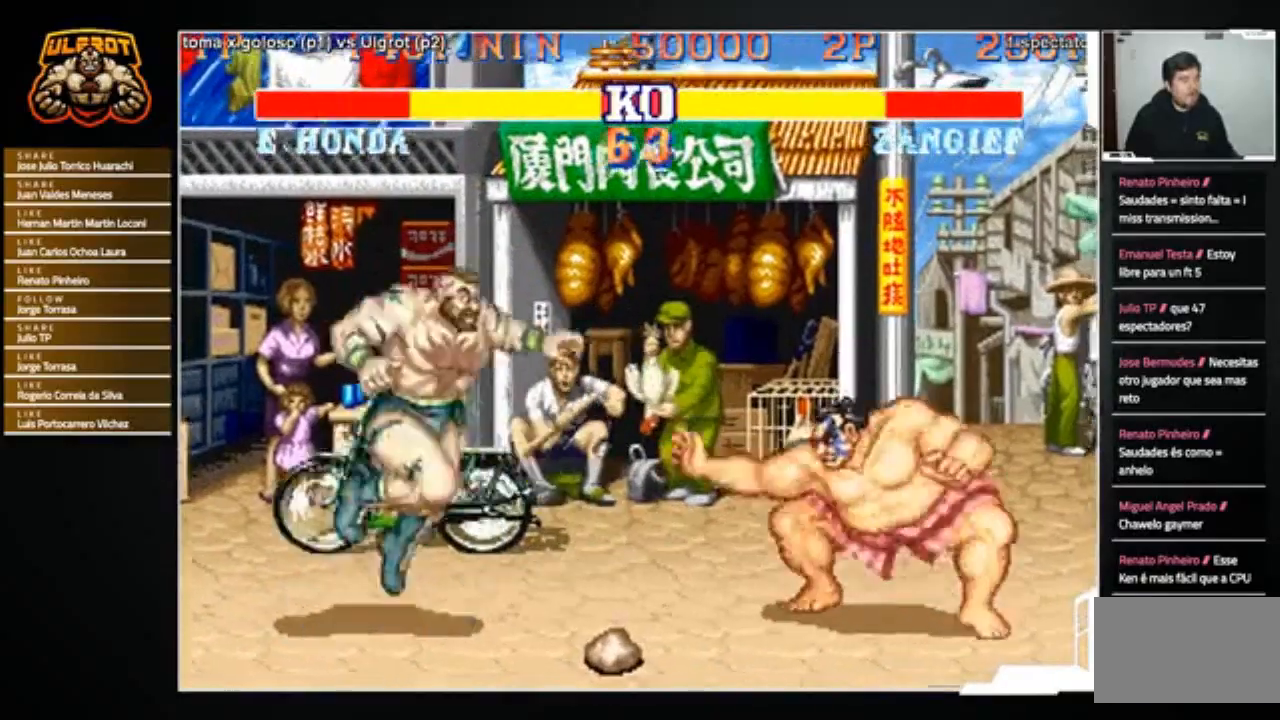
{"buttons": [], "left_stick": "left", "events": [[67, "left_stick", "center"], [367, "R1", "down"], [467, "R1", "up"], [501, "left_stick", "left"]]}